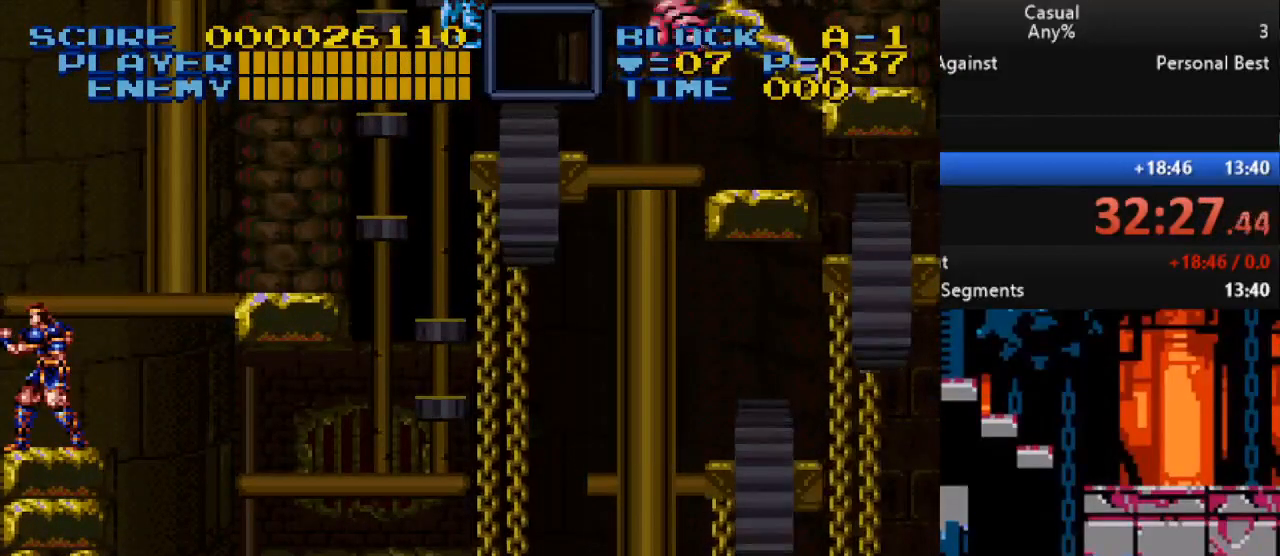
Gameplay with a controller (Nintendo layout); each line is a JSON object with the inputs held at the frame after it. "events" lists button and stick changes between this image and that frame as [ms after this image, input, new state], when the widget could be followed in between. Not read: L1 L3 R1 R3.
{"buttons": [], "events": []}
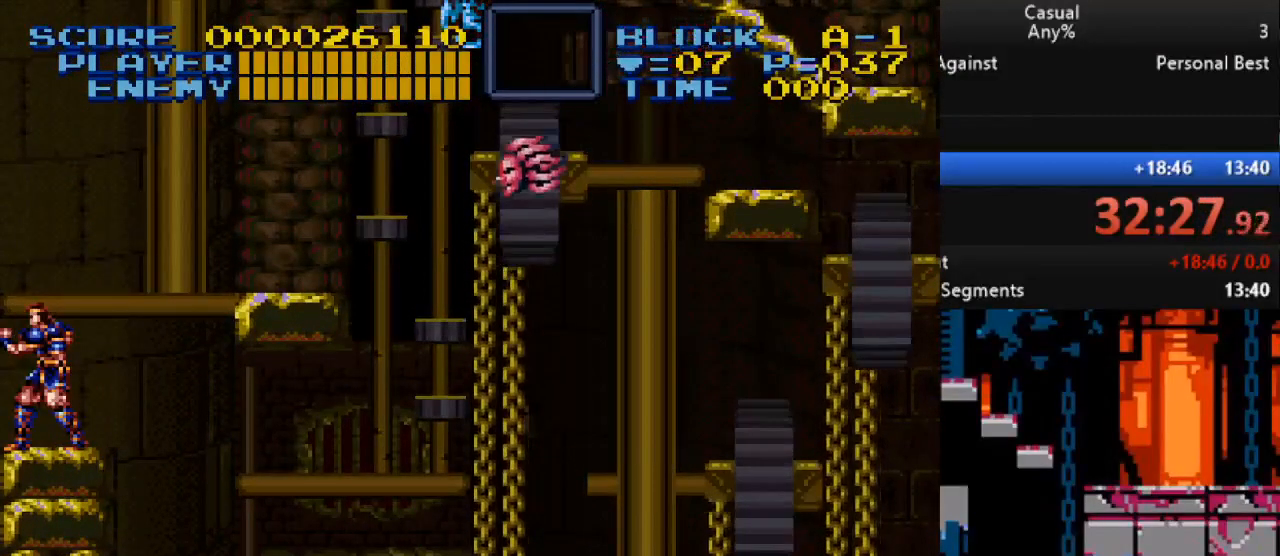
{"buttons": [], "events": []}
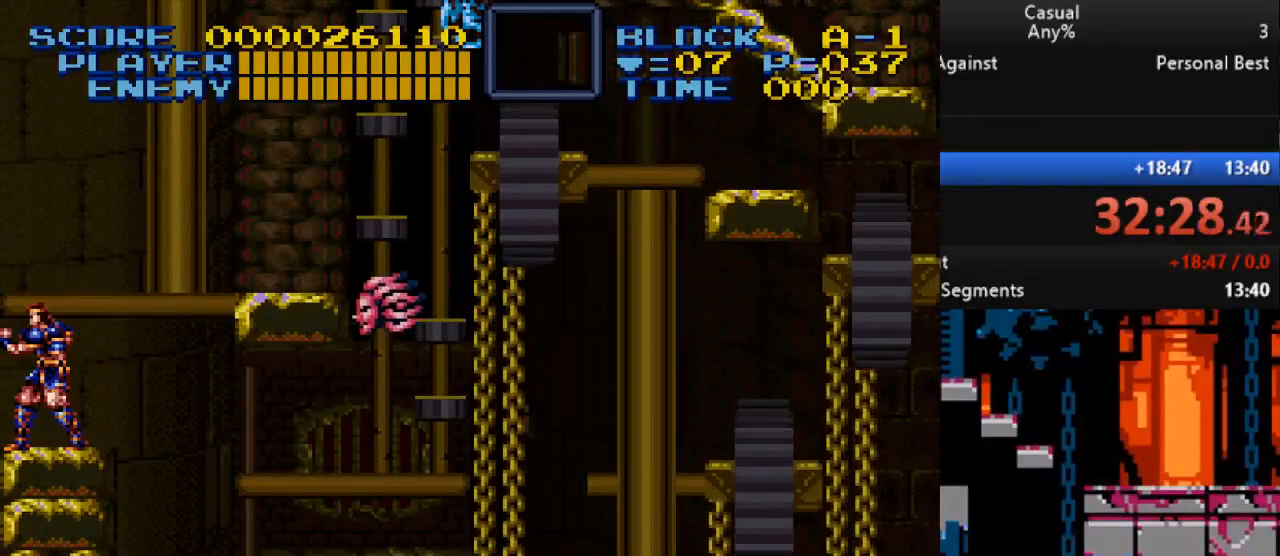
{"buttons": [], "events": []}
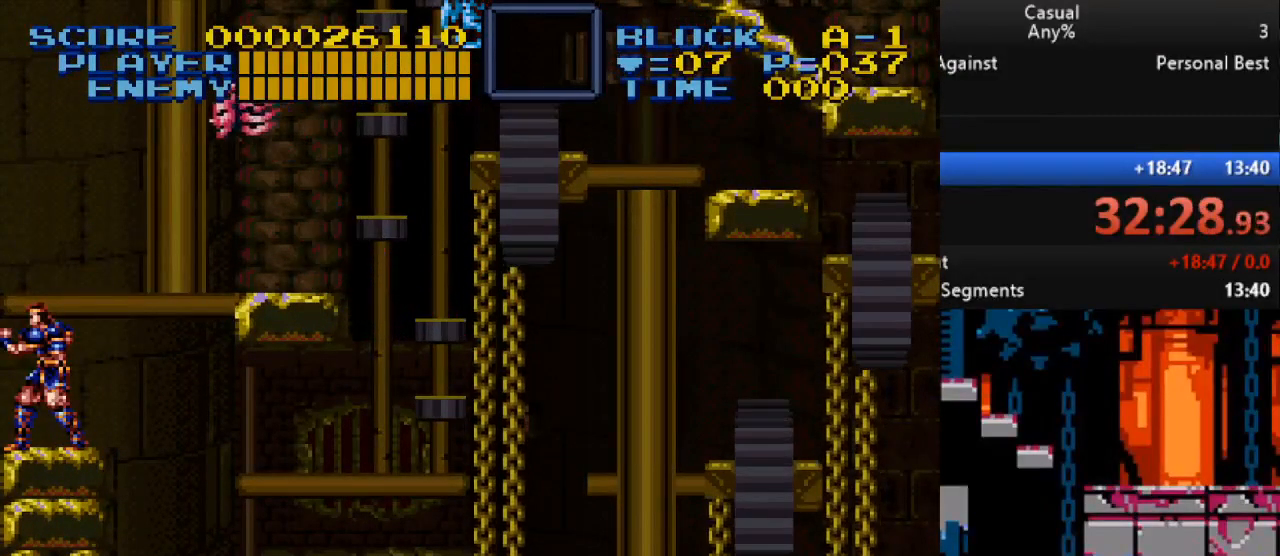
{"buttons": [], "events": [[117, "DPAD_RIGHT", "down"], [150, "B", "down"], [333, "B", "up"], [483, "DPAD_RIGHT", "up"]]}
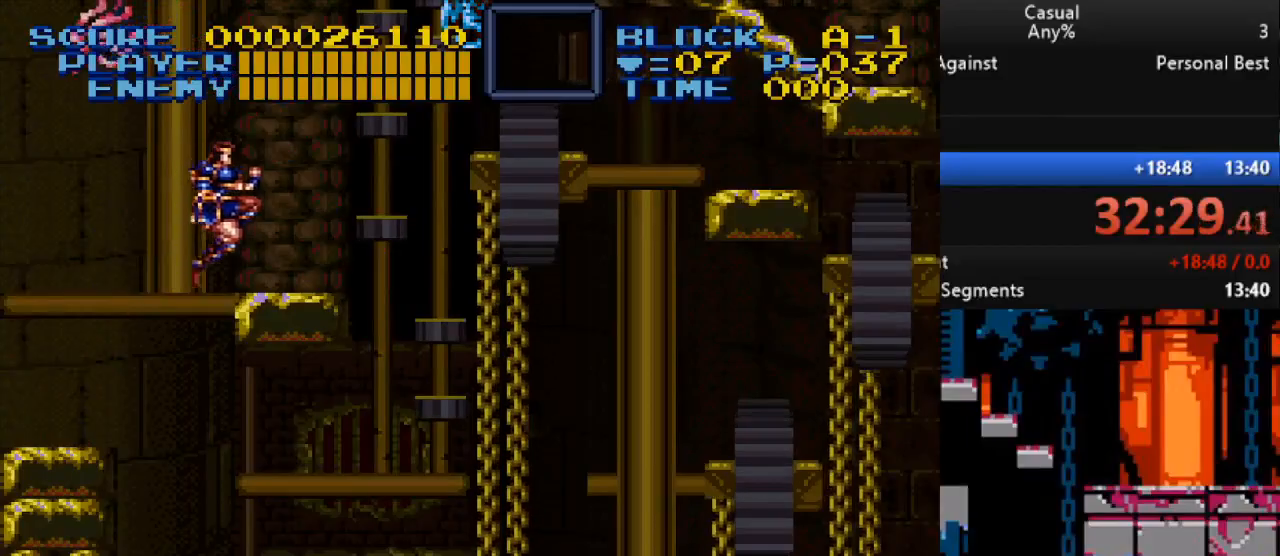
{"buttons": ["B", "Y", "DPAD_RIGHT"], "events": [[317, "DPAD_RIGHT", "down"], [367, "B", "down"], [483, "Y", "down"]]}
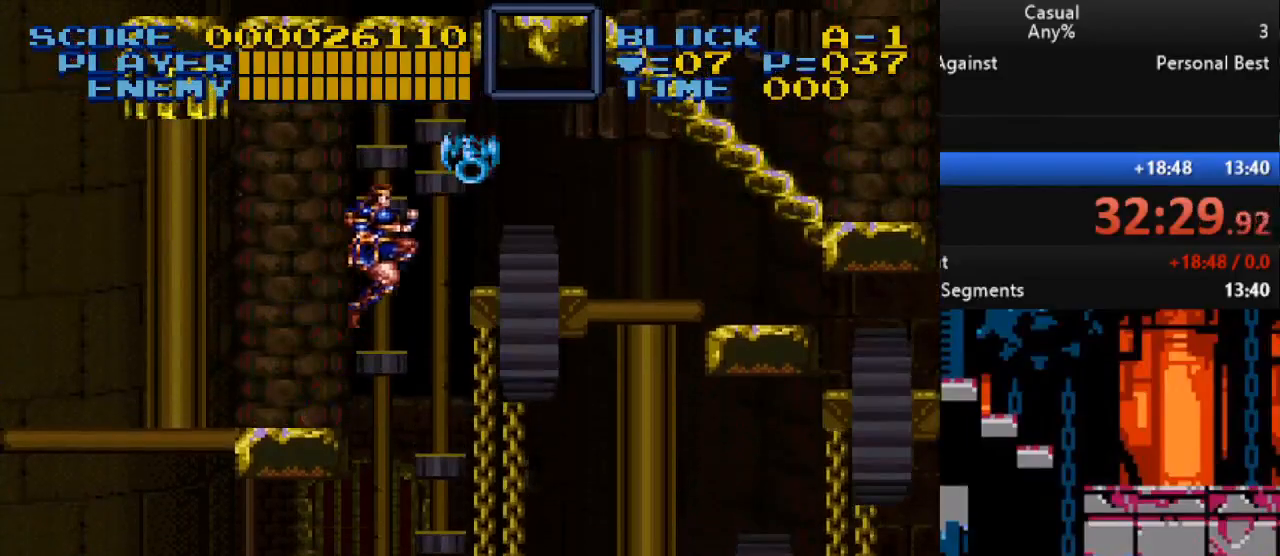
{"buttons": ["DPAD_RIGHT"], "events": [[83, "DPAD_RIGHT", "up"], [133, "DPAD_LEFT", "down"], [267, "DPAD_LEFT", "up"], [383, "B", "up"], [400, "DPAD_RIGHT", "down"], [417, "Y", "up"]]}
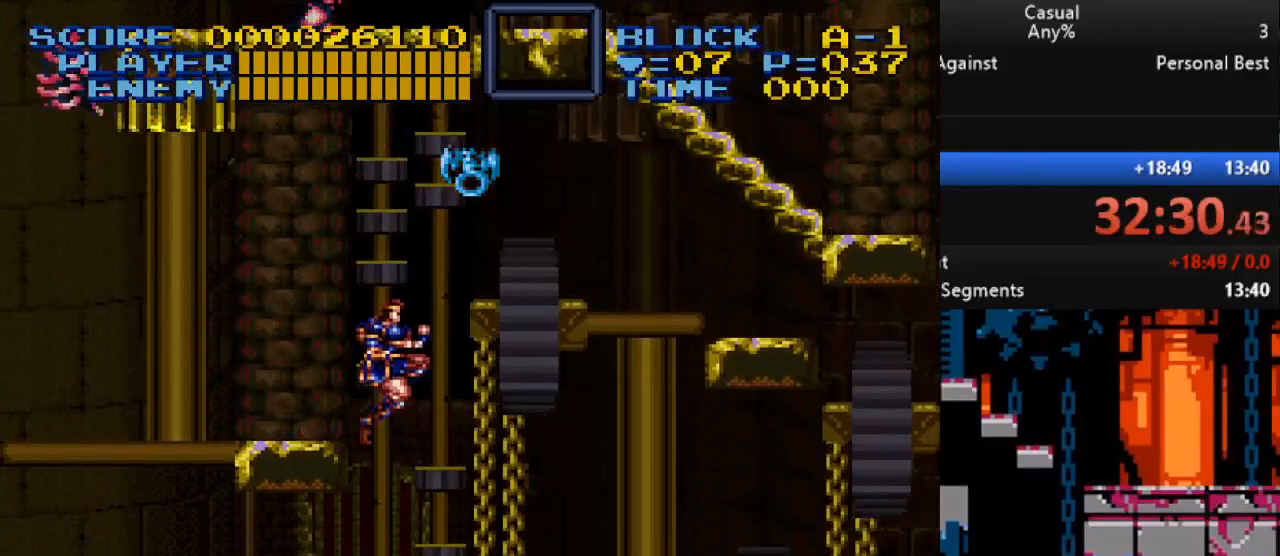
{"buttons": ["Y"], "events": [[67, "DPAD_UP", "down"], [100, "DPAD_RIGHT", "up"], [100, "Y", "down"], [183, "DPAD_LEFT", "down"], [450, "DPAD_UP", "up"], [467, "DPAD_LEFT", "up"]]}
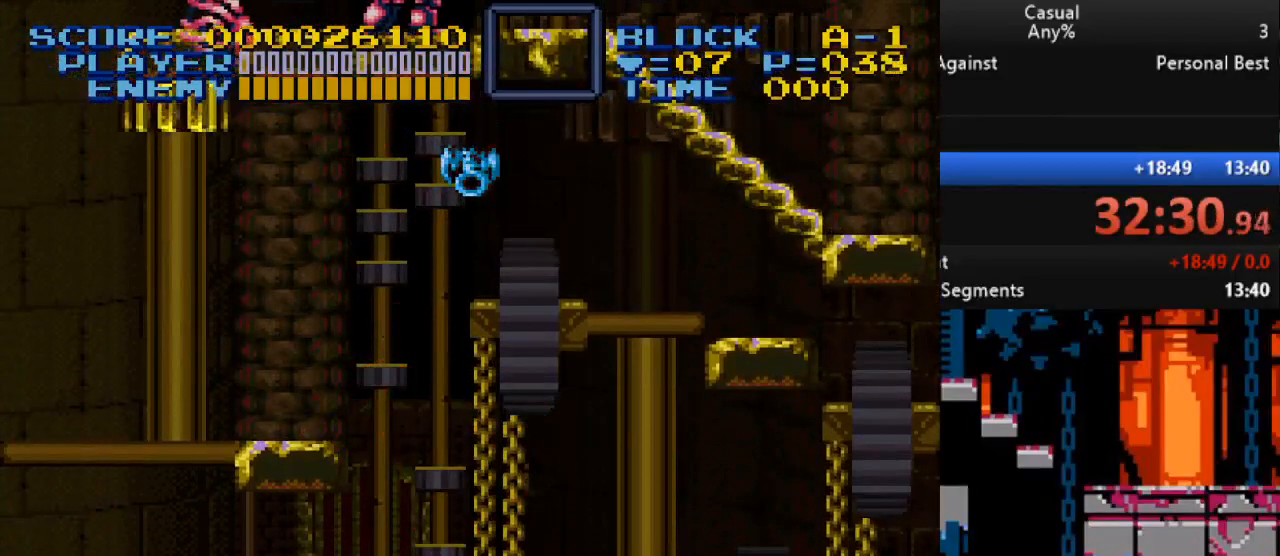
{"buttons": [], "events": [[33, "Y", "up"]]}
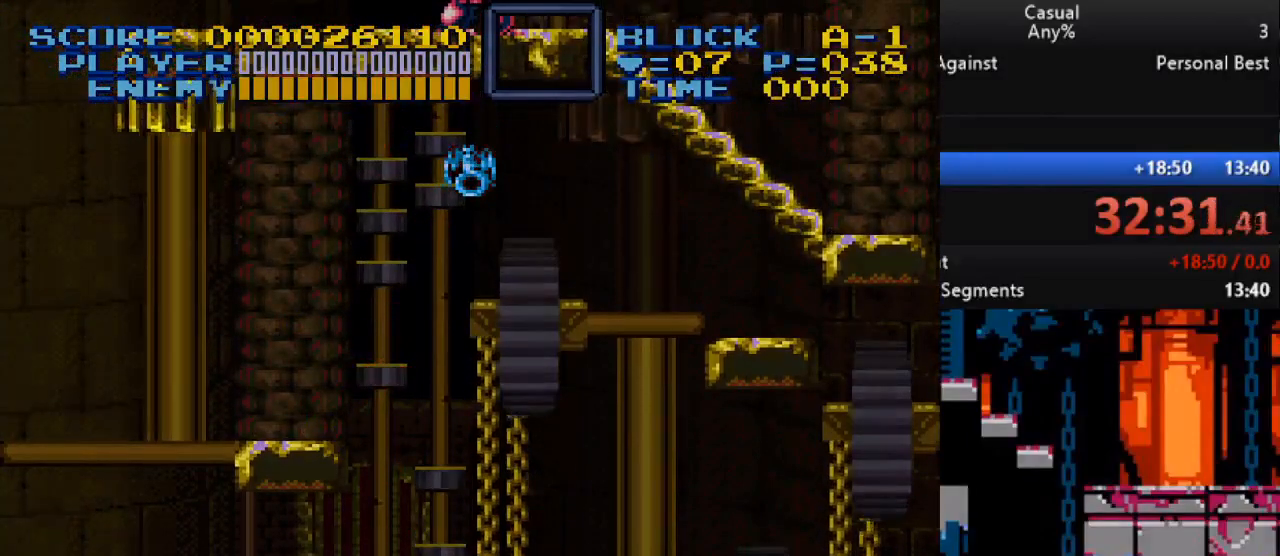
{"buttons": ["DPAD_DOWN"], "events": [[283, "DPAD_DOWN", "down"], [383, "DPAD_DOWN", "up"], [450, "DPAD_DOWN", "down"]]}
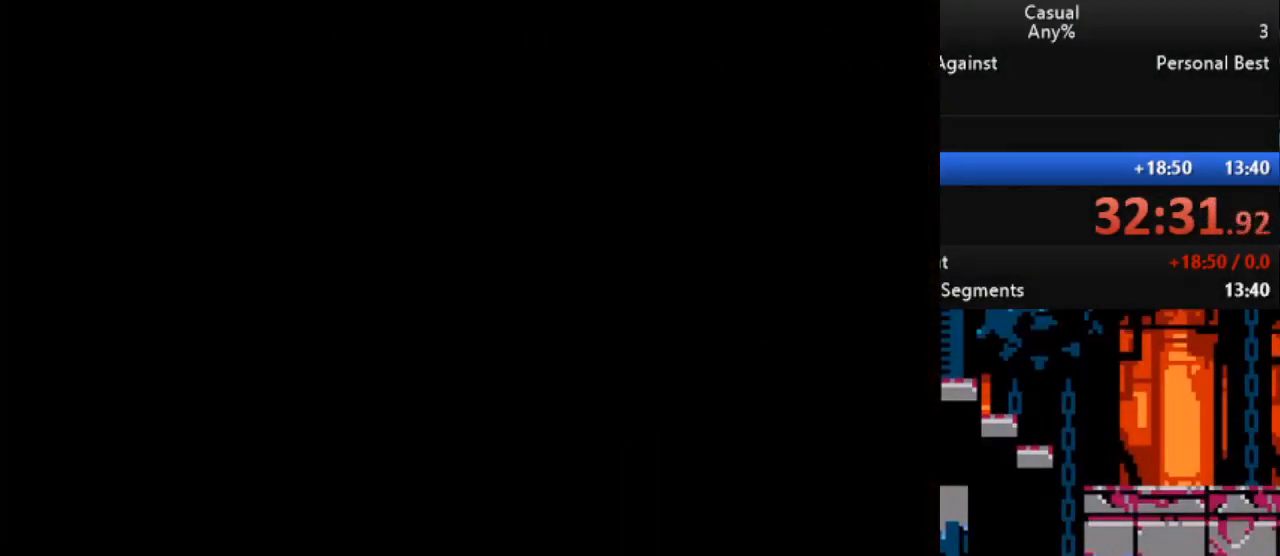
{"buttons": [], "events": [[17, "DPAD_DOWN", "up"], [67, "DPAD_DOWN", "down"], [267, "DPAD_DOWN", "up"]]}
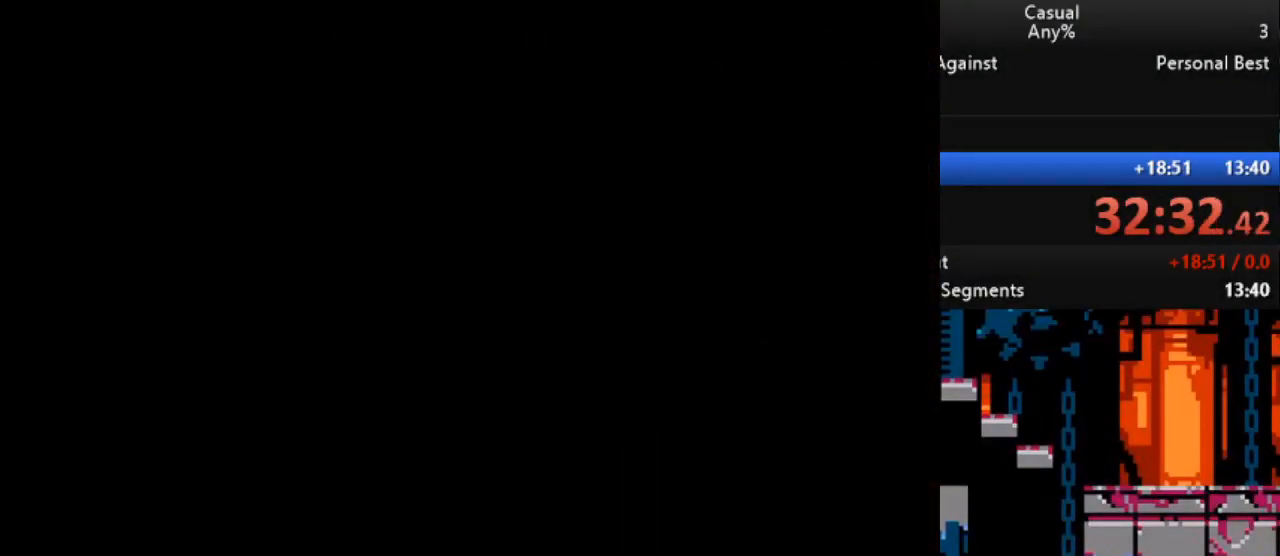
{"buttons": [], "events": []}
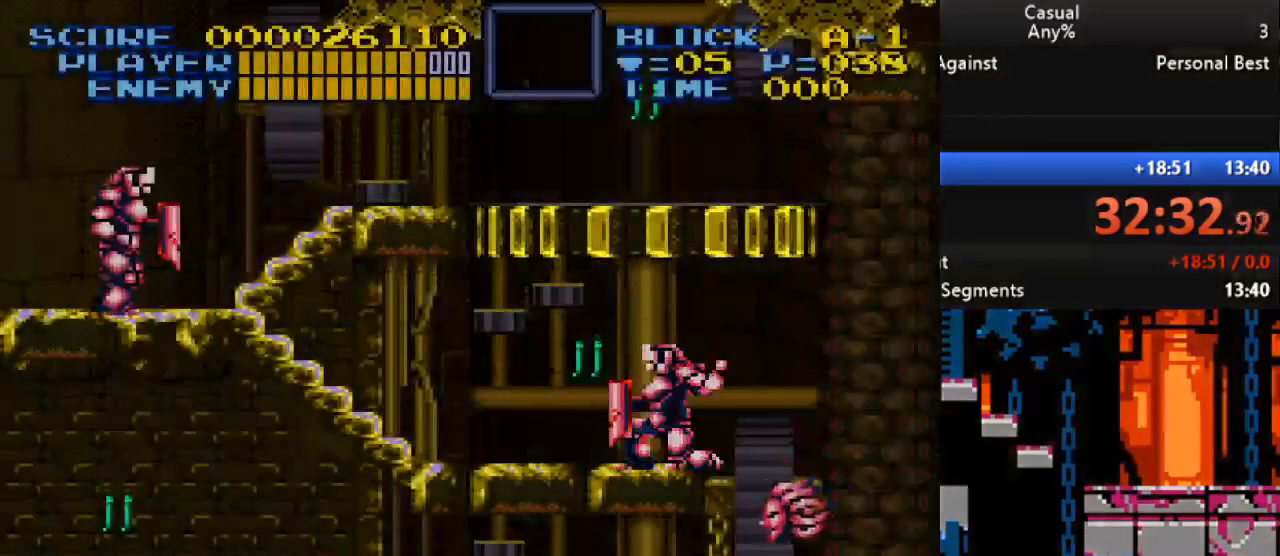
{"buttons": ["DPAD_LEFT"], "events": [[33, "DPAD_LEFT", "down"], [83, "B", "down"], [300, "B", "up"]]}
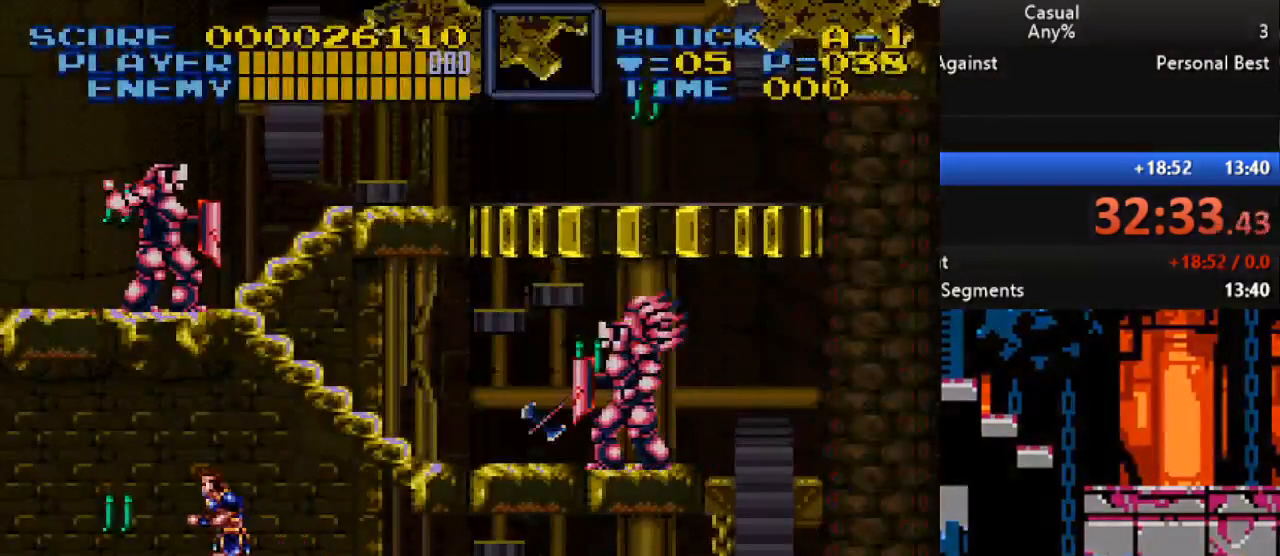
{"buttons": ["B", "Y", "DPAD_LEFT"]}
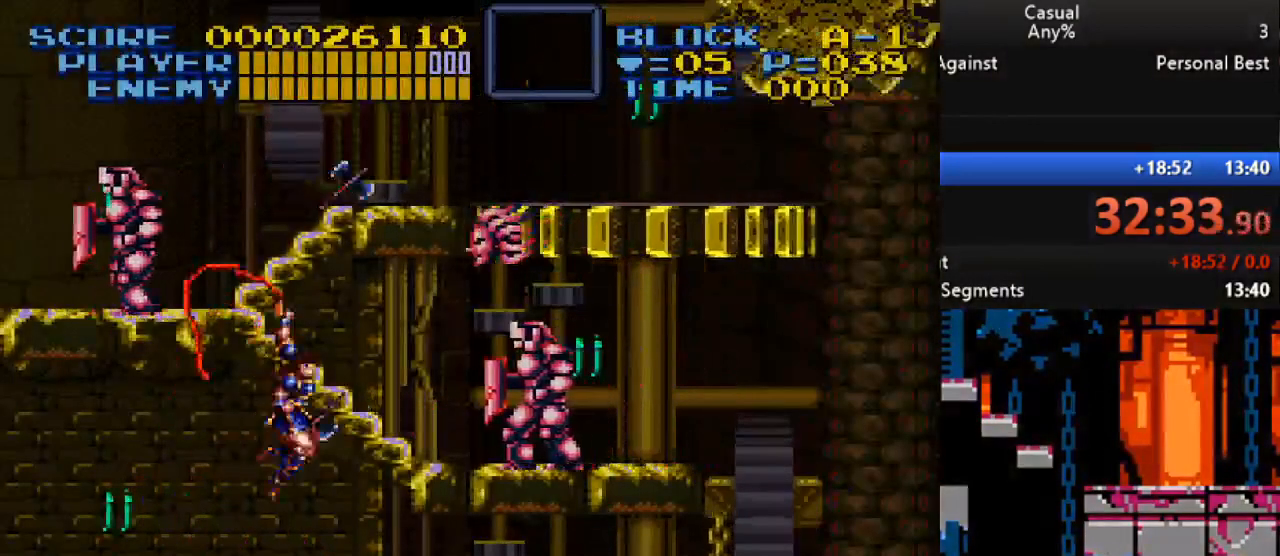
{"buttons": [], "events": [[117, "B", "up"], [167, "Y", "up"], [317, "DPAD_LEFT", "up"]]}
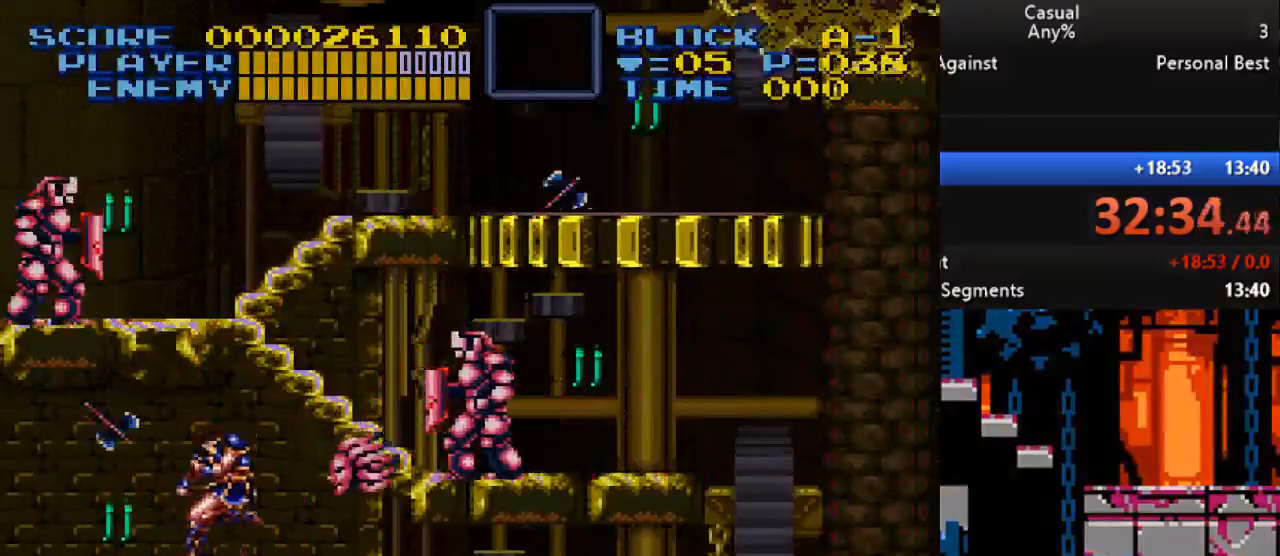
{"buttons": ["B", "Y", "DPAD_UP", "DPAD_RIGHT"], "events": [[117, "DPAD_RIGHT", "down"], [183, "DPAD_DOWN", "down"], [200, "B", "down"], [267, "Y", "down"], [350, "DPAD_DOWN", "up"], [400, "DPAD_UP", "down"]]}
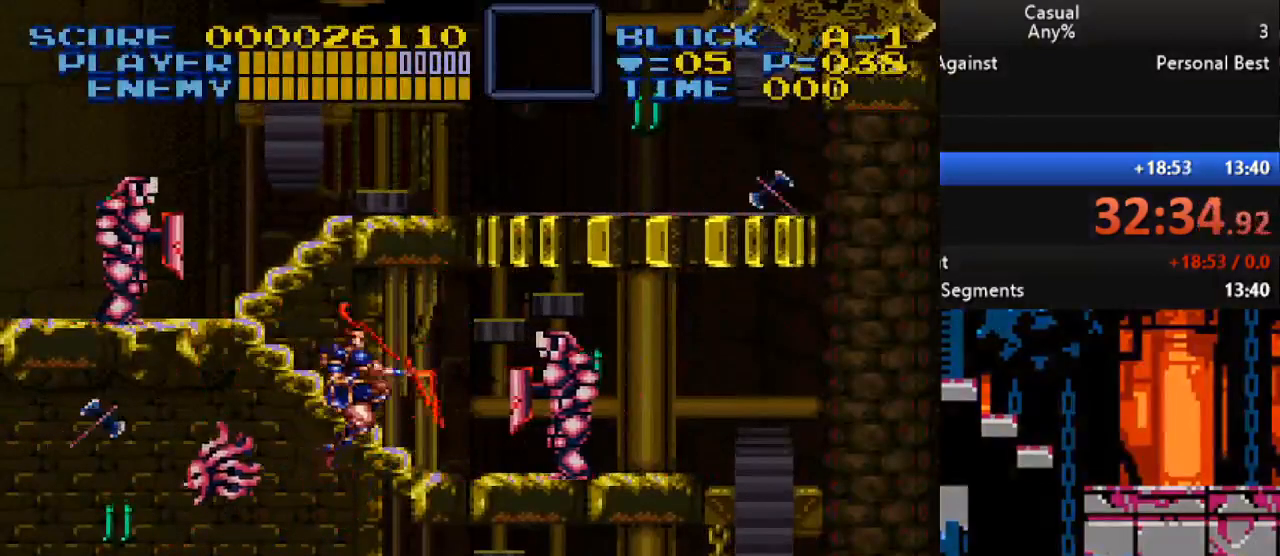
{"buttons": ["DPAD_UP"], "events": [[50, "B", "up"], [50, "Y", "up"], [117, "DPAD_RIGHT", "up"]]}
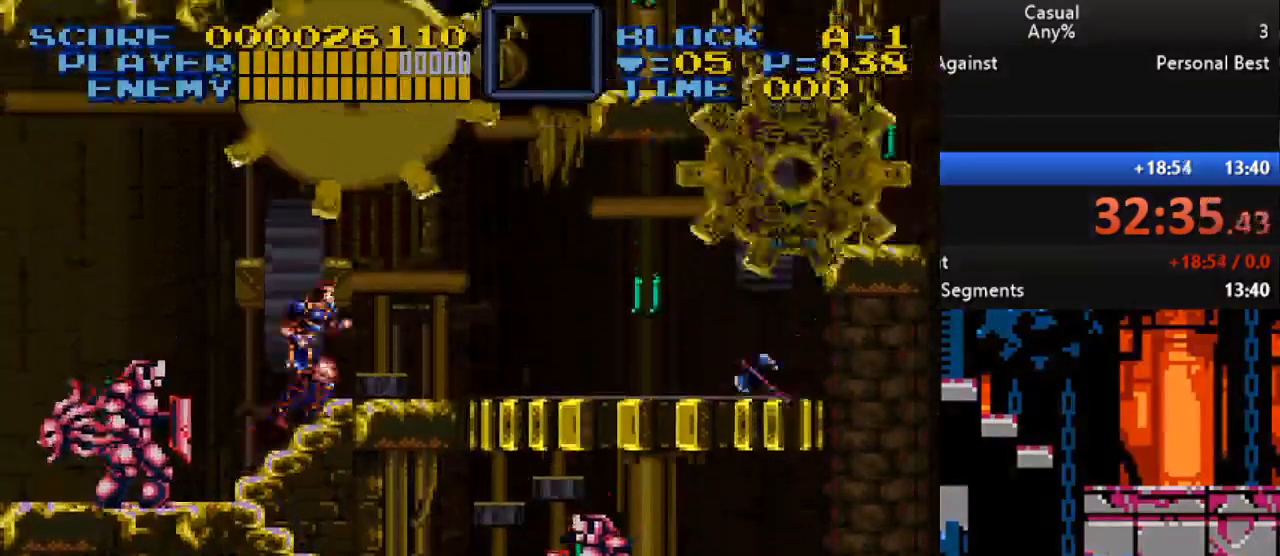
{"buttons": ["DPAD_RIGHT"], "events": [[17, "DPAD_RIGHT", "down"], [250, "DPAD_UP", "up"], [267, "B", "down"], [433, "B", "up"]]}
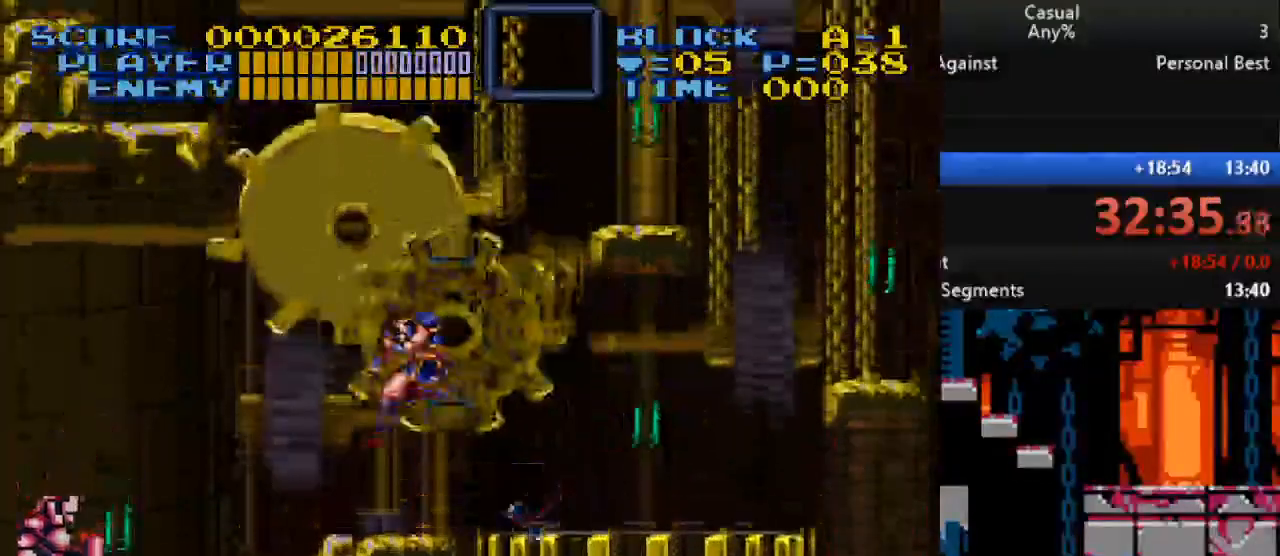
{"buttons": ["B", "DPAD_UP", "DPAD_RIGHT"], "events": [[167, "DPAD_RIGHT", "up"], [300, "DPAD_LEFT", "down"], [400, "DPAD_LEFT", "up"], [417, "DPAD_UP", "down"], [433, "DPAD_UP", "up"], [450, "DPAD_RIGHT", "down"], [500, "B", "down"], [500, "DPAD_UP", "down"]]}
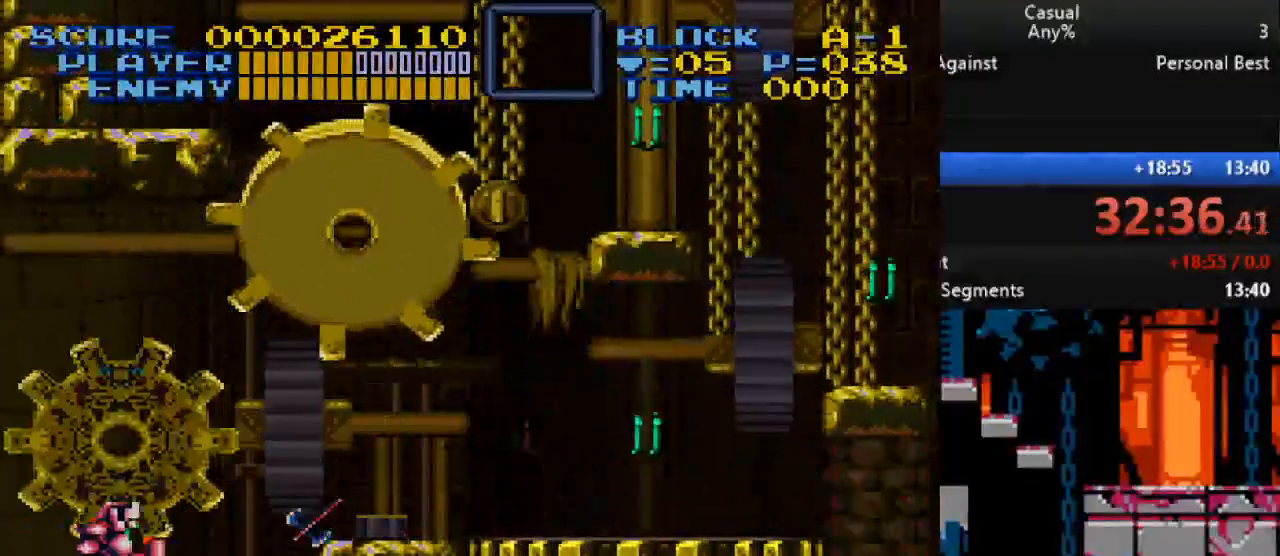
{"buttons": ["DPAD_UP", "DPAD_RIGHT"], "events": [[183, "B", "up"]]}
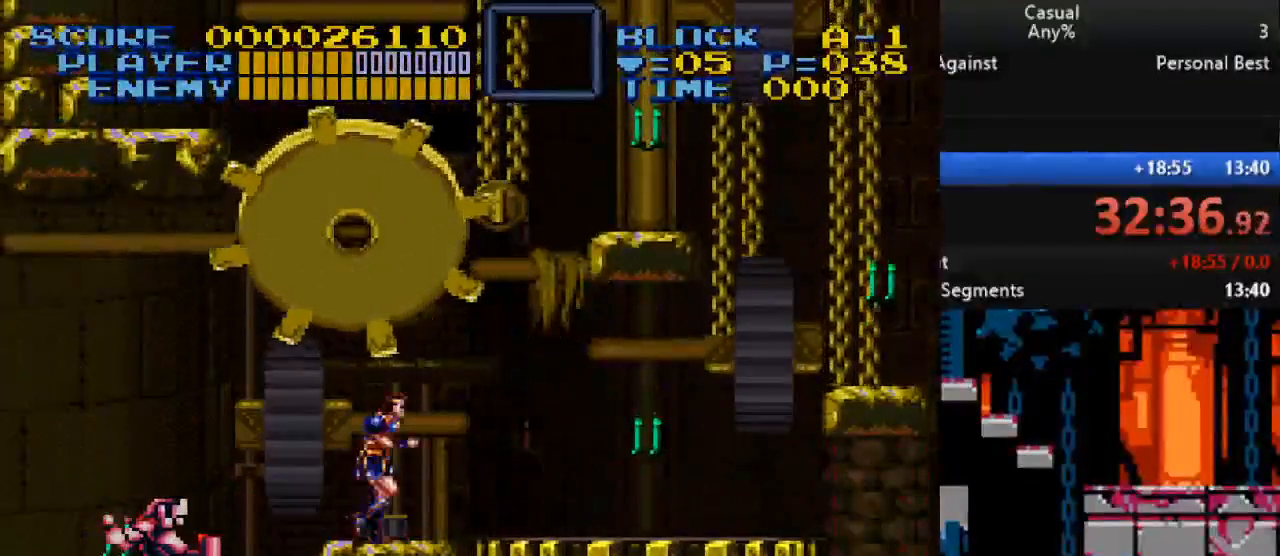
{"buttons": ["DPAD_RIGHT"], "events": [[250, "DPAD_UP", "up"]]}
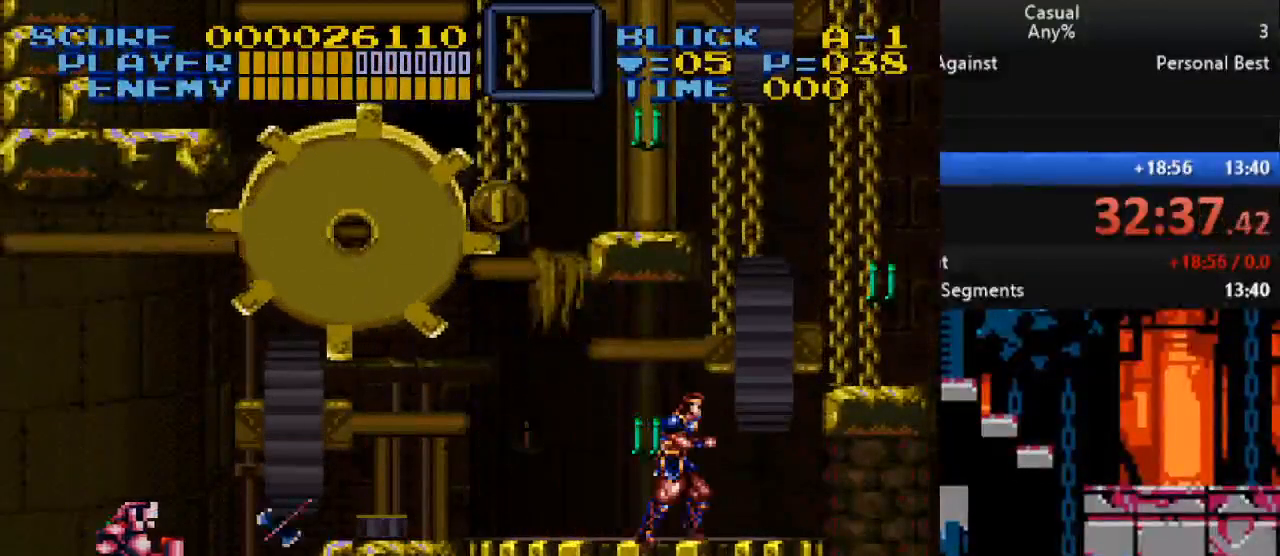
{"buttons": ["Y"], "events": [[117, "B", "down"], [217, "Y", "down"], [350, "DPAD_DOWN", "down"], [383, "DPAD_RIGHT", "up"], [467, "DPAD_DOWN", "up"], [483, "B", "up"]]}
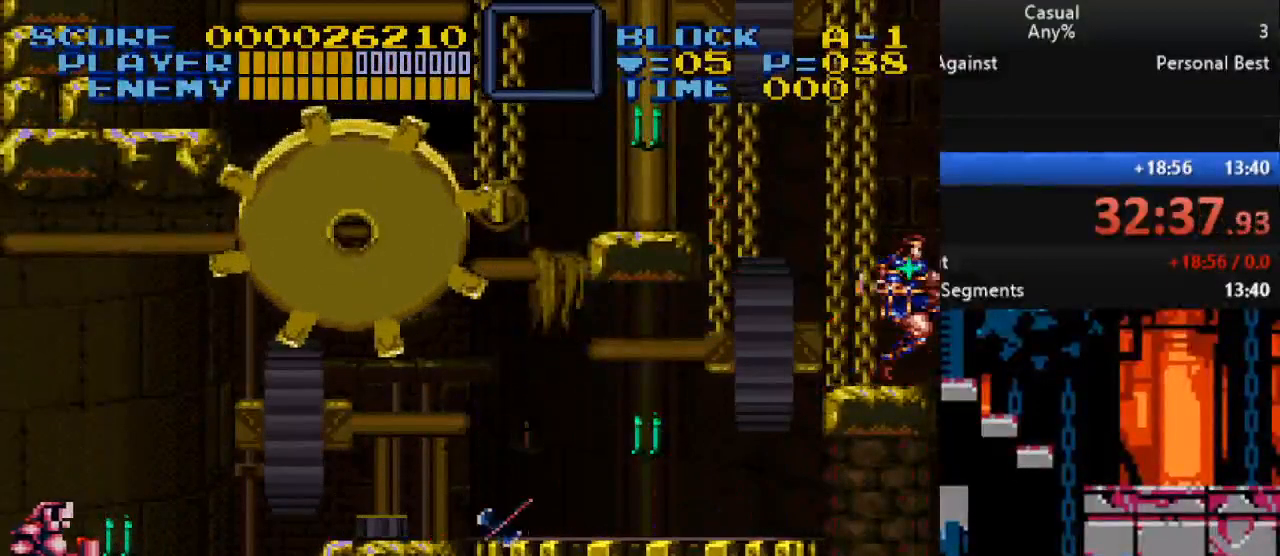
{"buttons": ["B", "Y", "DPAD_DOWN"], "events": [[50, "Y", "up"], [217, "DPAD_LEFT", "down"], [250, "B", "down"], [300, "Y", "down"], [433, "DPAD_DOWN", "down"], [433, "DPAD_LEFT", "up"]]}
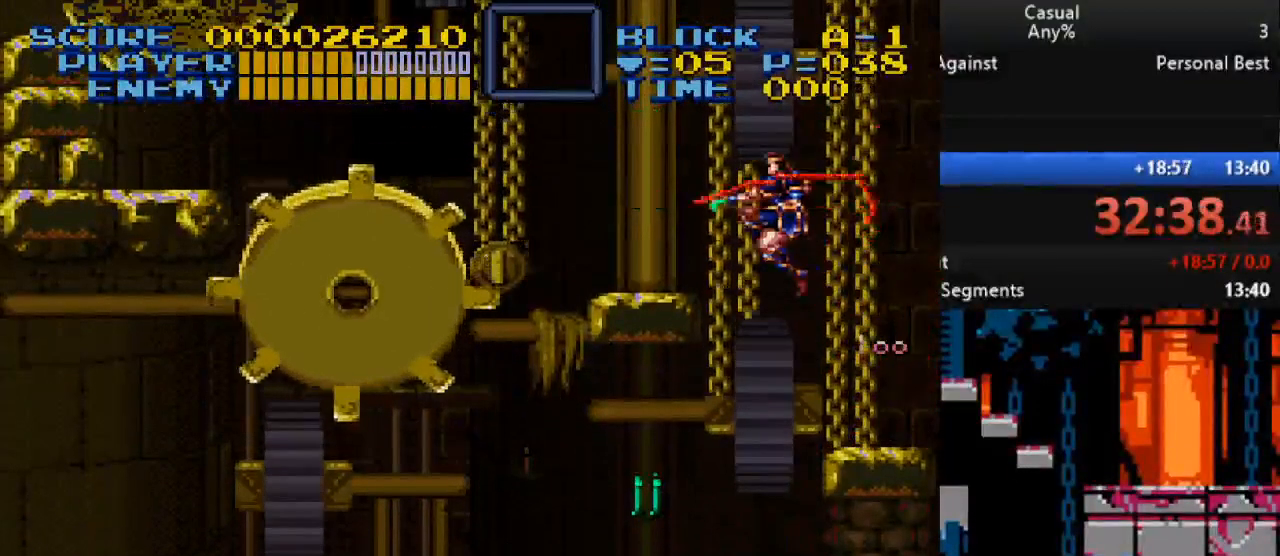
{"buttons": [], "events": [[83, "B", "up"], [100, "DPAD_DOWN", "up"], [150, "Y", "up"]]}
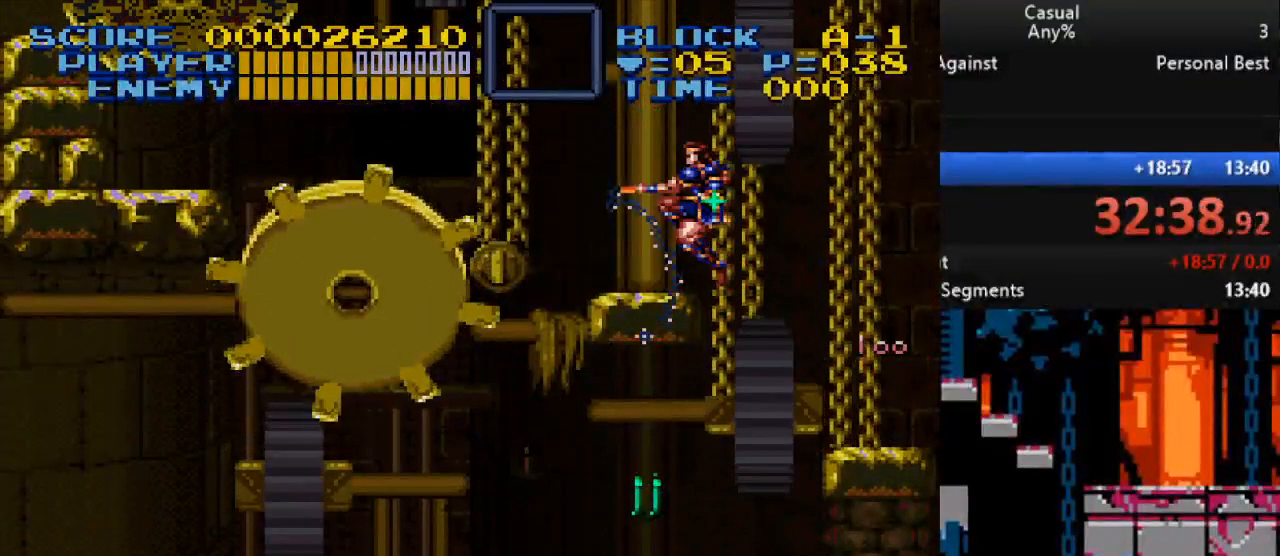
{"buttons": [], "events": []}
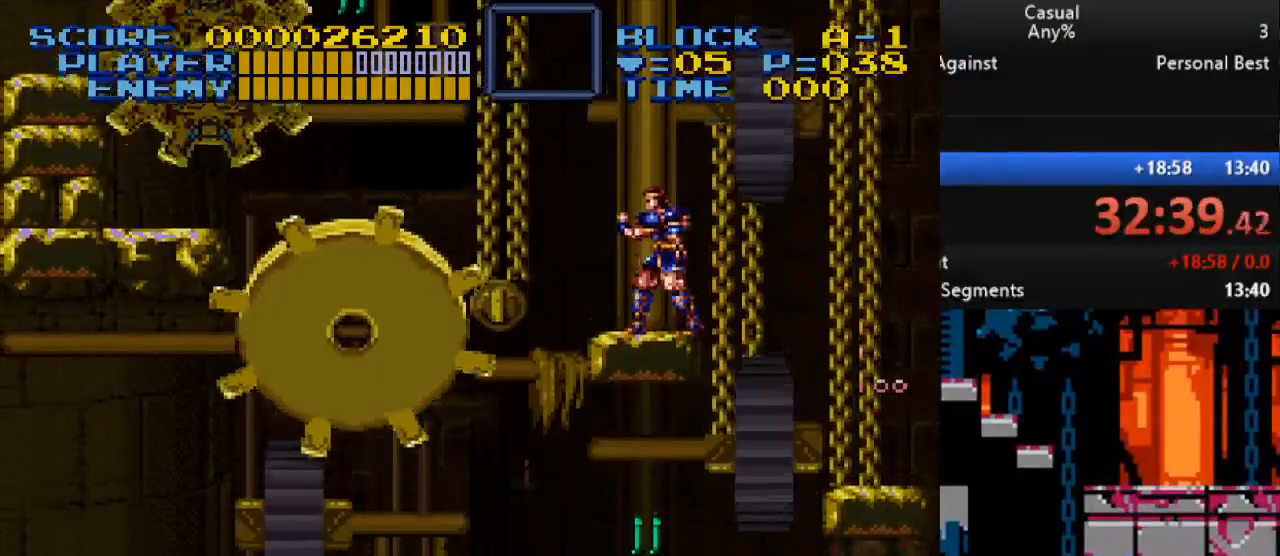
{"buttons": [], "events": []}
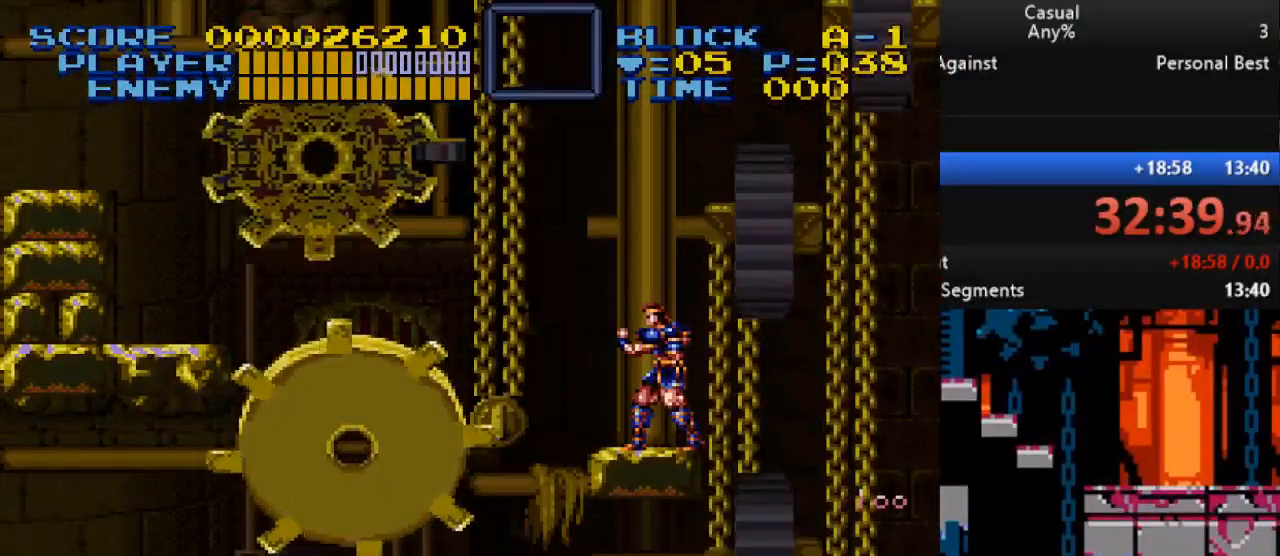
{"buttons": ["DPAD_LEFT"], "events": [[400, "DPAD_LEFT", "down"]]}
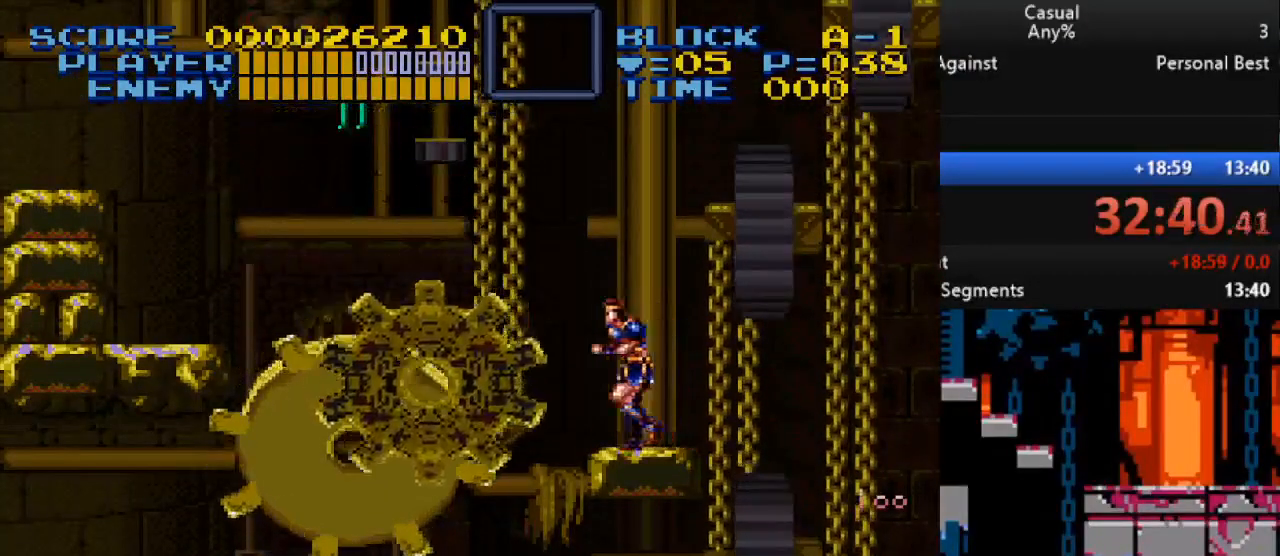
{"buttons": ["DPAD_LEFT"], "events": [[33, "B", "down"], [83, "DPAD_UP", "down"], [117, "Y", "down"], [283, "DPAD_UP", "up"], [383, "B", "up"], [467, "Y", "up"]]}
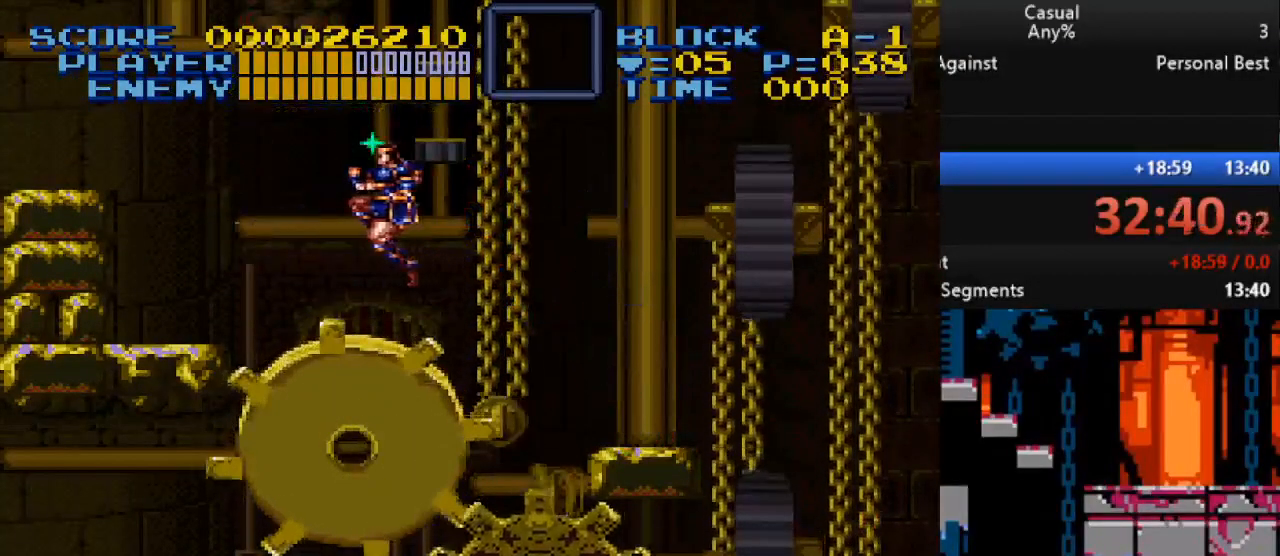
{"buttons": ["B", "DPAD_LEFT"], "events": [[267, "B", "down"]]}
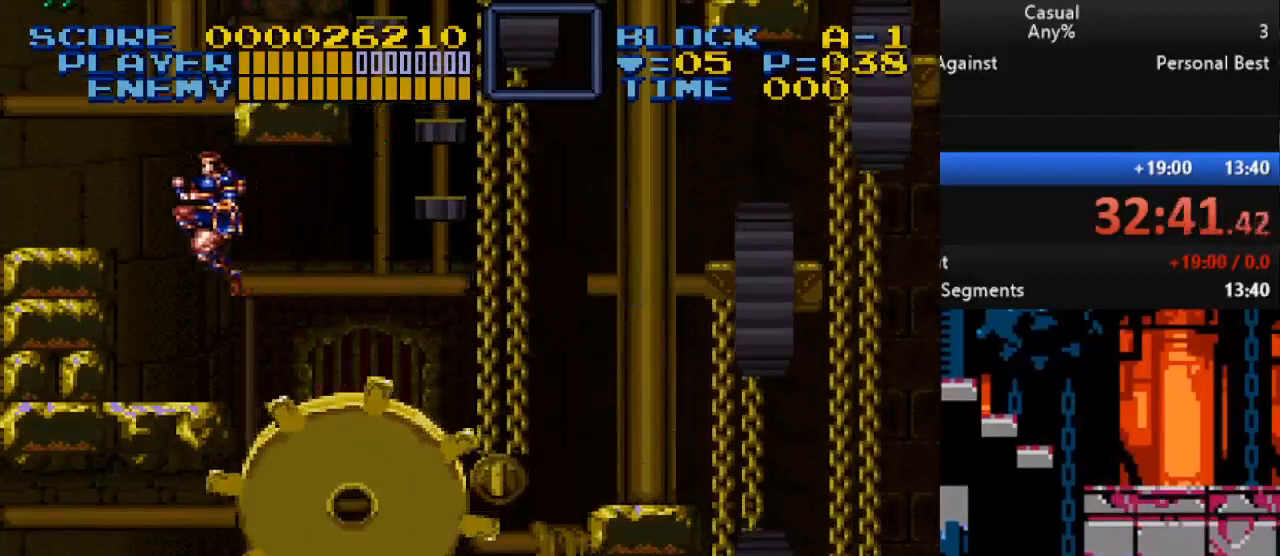
{"buttons": ["B", "DPAD_LEFT"], "events": [[133, "B", "up"], [400, "B", "down"]]}
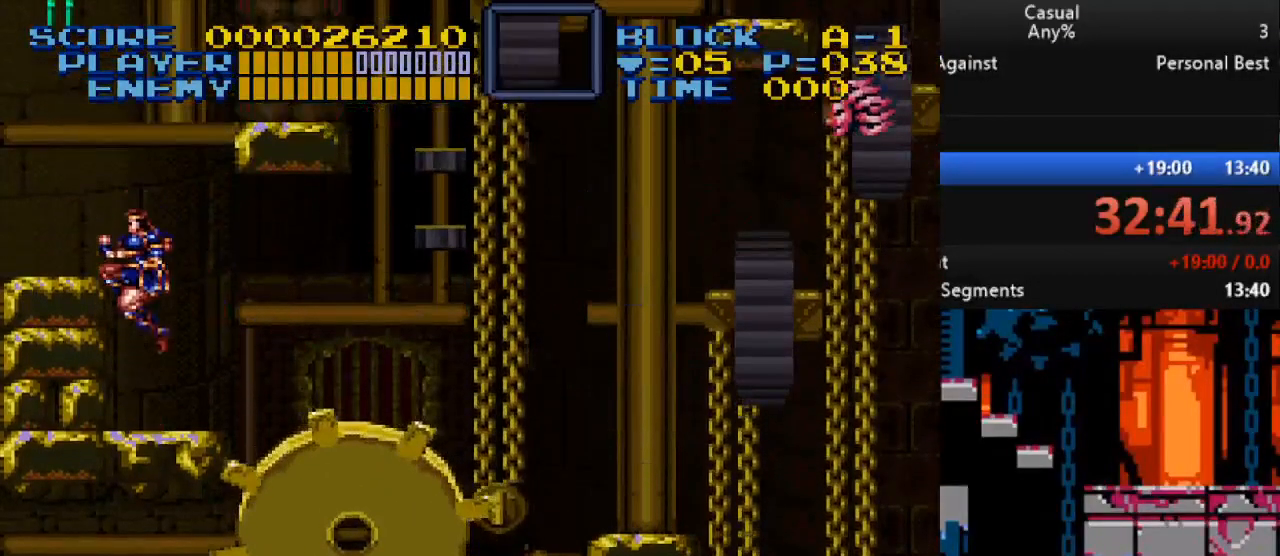
{"buttons": [], "events": [[33, "DPAD_UP", "down"], [67, "DPAD_LEFT", "up"], [67, "Y", "down"], [267, "B", "up"], [350, "Y", "up"], [367, "DPAD_UP", "up"]]}
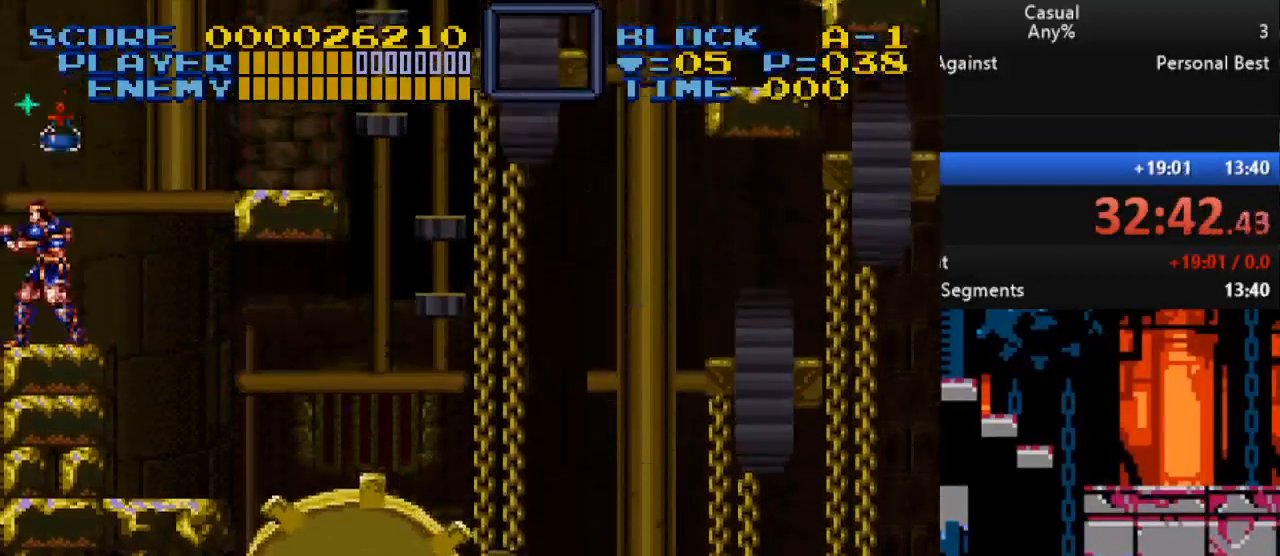
{"buttons": [], "events": [[150, "DPAD_RIGHT", "down"], [233, "DPAD_RIGHT", "up"]]}